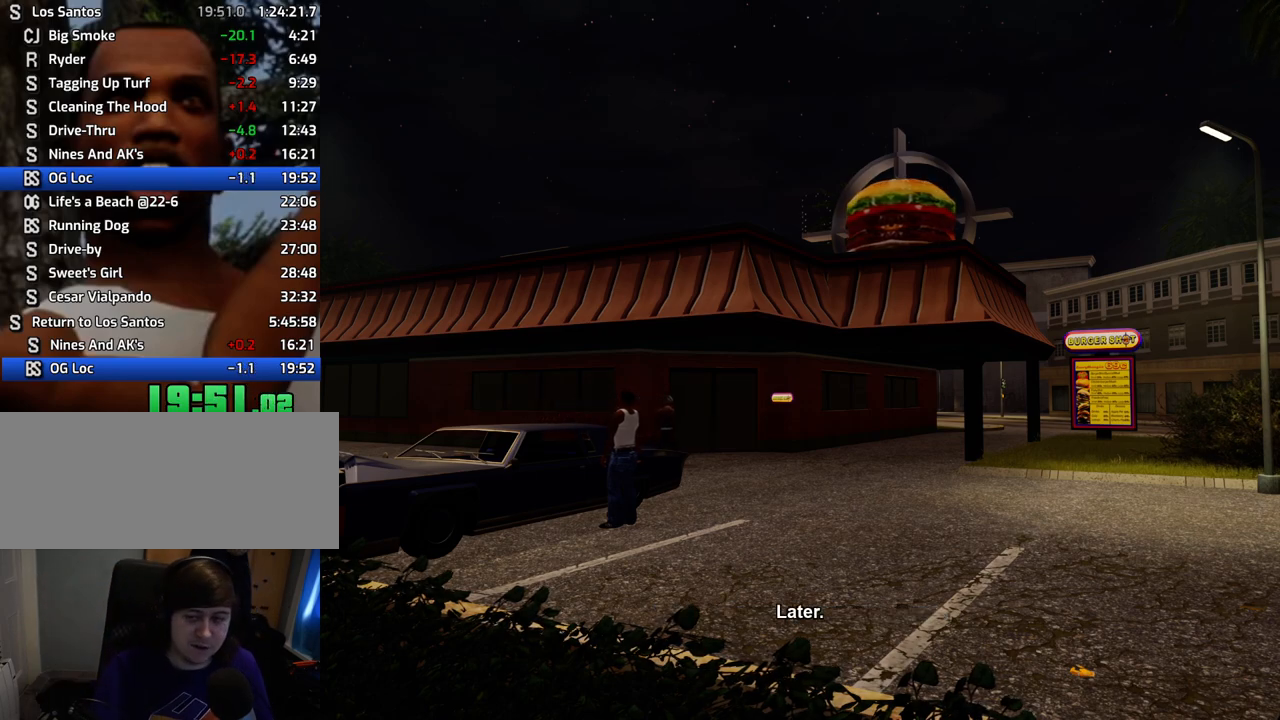
Gameplay with keyboard and mouse; each line is a JSON object with the keys and mouse buttons held at the frame after it. "events" lists presses ("down") and releases ("up") of "1", "2", "3", "4", "5", "6", "a", "alt", "c", "ctrl", "d", "down", "e", "escape", "f", "f1", "f2", "f3", "g", "h", "left", "num2", "q", "r", "right", "s", "shift", "space", "t", "tab", "up", "v", "w", "x", "z", "mouse_left", "mouse_middle", "mouse_right", "mouse_wheel_up" and "mouse_wheel_down" between this image and that frame as [ms after this image, input, new state], when the widget could be followed in between. "mouse_left", "mouse_middle", "mouse_right", "mouse_wheel_up", "mouse_wheel_down" = the "left", "middle", "right", "wheel_up", "wheel_down" buttons of the "mouse" list. No other keys are recorded. Mouse movement is not recorded.
{"keys": ["d"], "mouse": [], "events": [[301, "space", "down"], [401, "w", "down"], [451, "space", "up"], [485, "d", "down"], [485, "w", "up"]]}
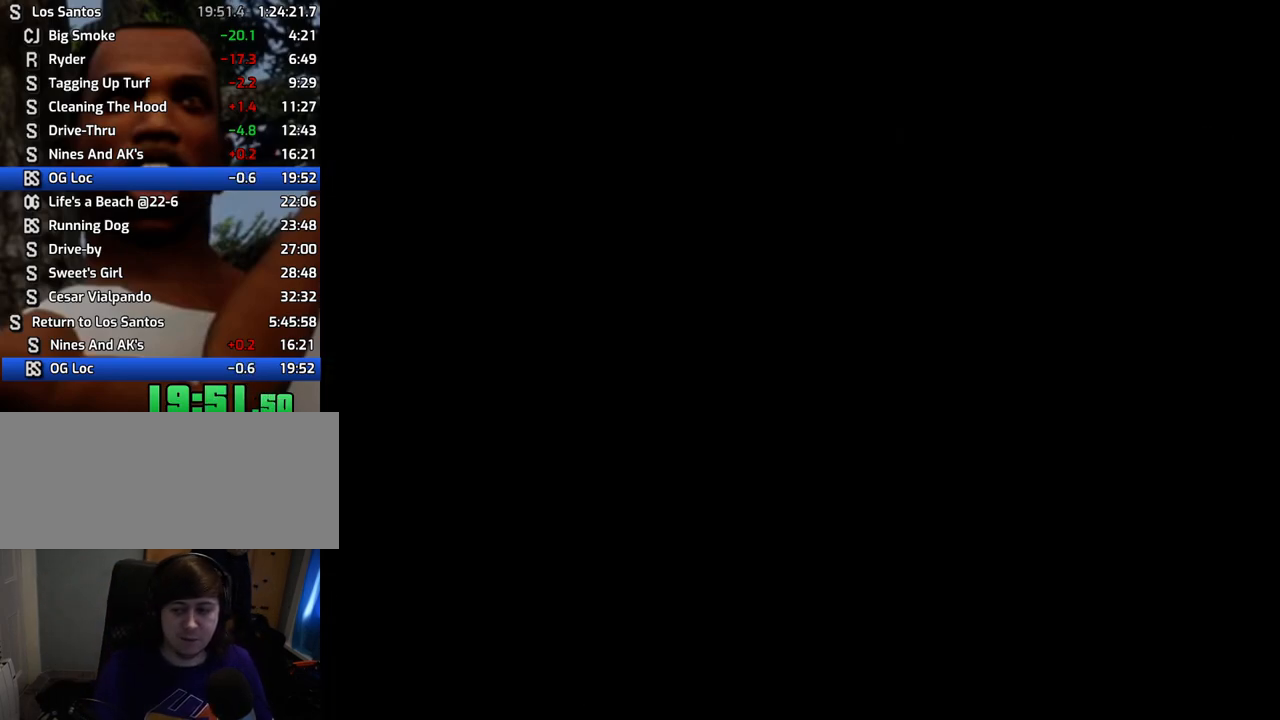
{"keys": ["d", "space", "w"], "mouse": [], "events": [[34, "space", "down"], [134, "w", "down"]]}
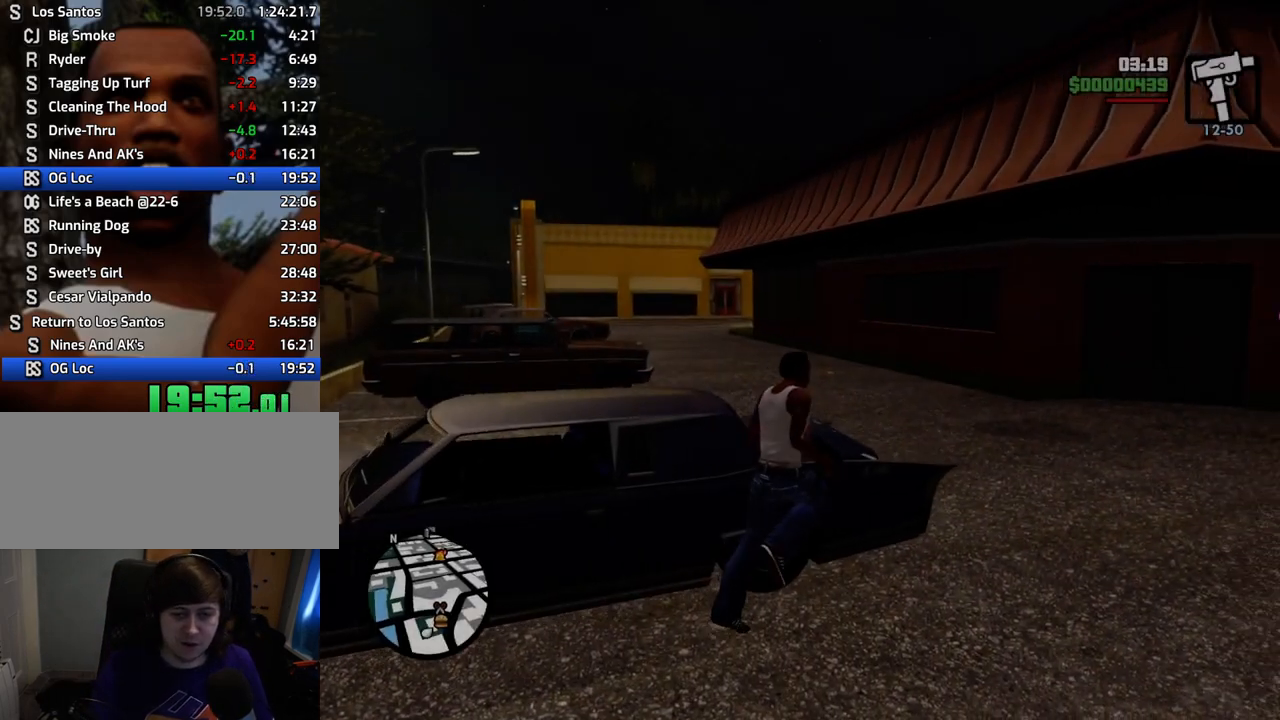
{"keys": ["space", "w"], "mouse": [], "events": [[200, "d", "up"]]}
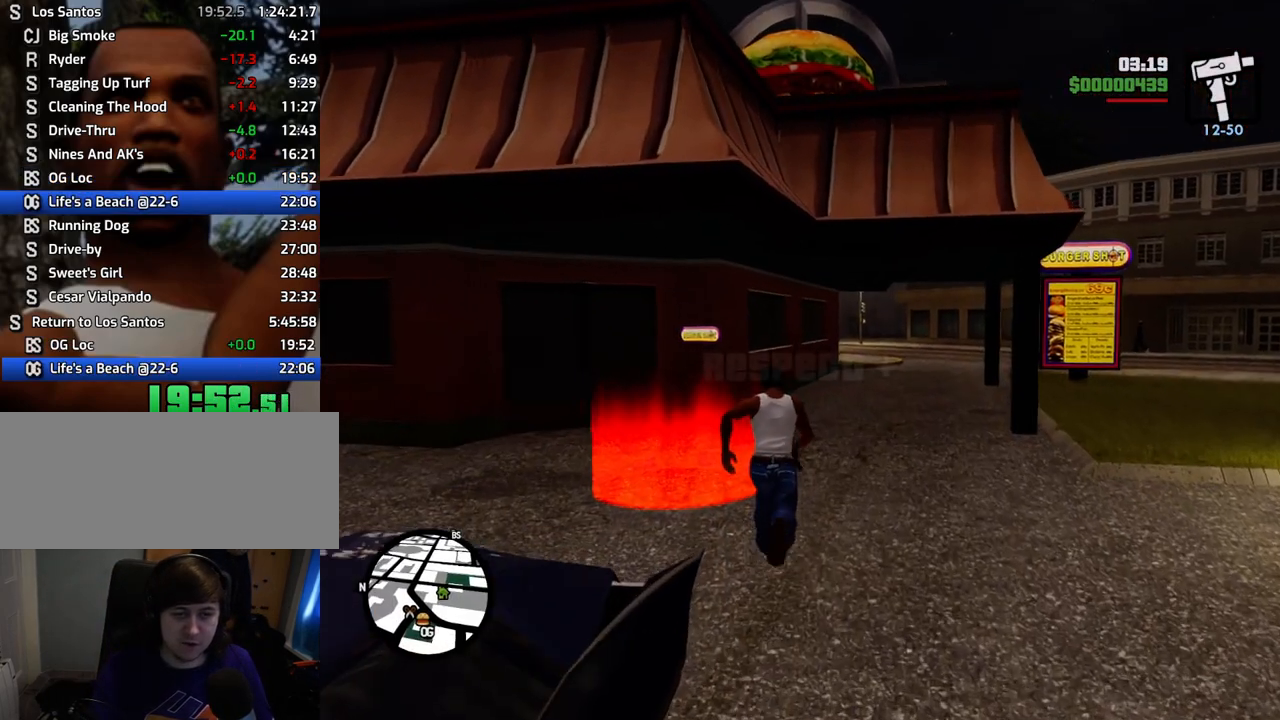
{"keys": ["s"], "mouse": [], "events": [[84, "space", "up"], [184, "a", "down"], [317, "w", "up"], [468, "a", "up"], [468, "s", "down"]]}
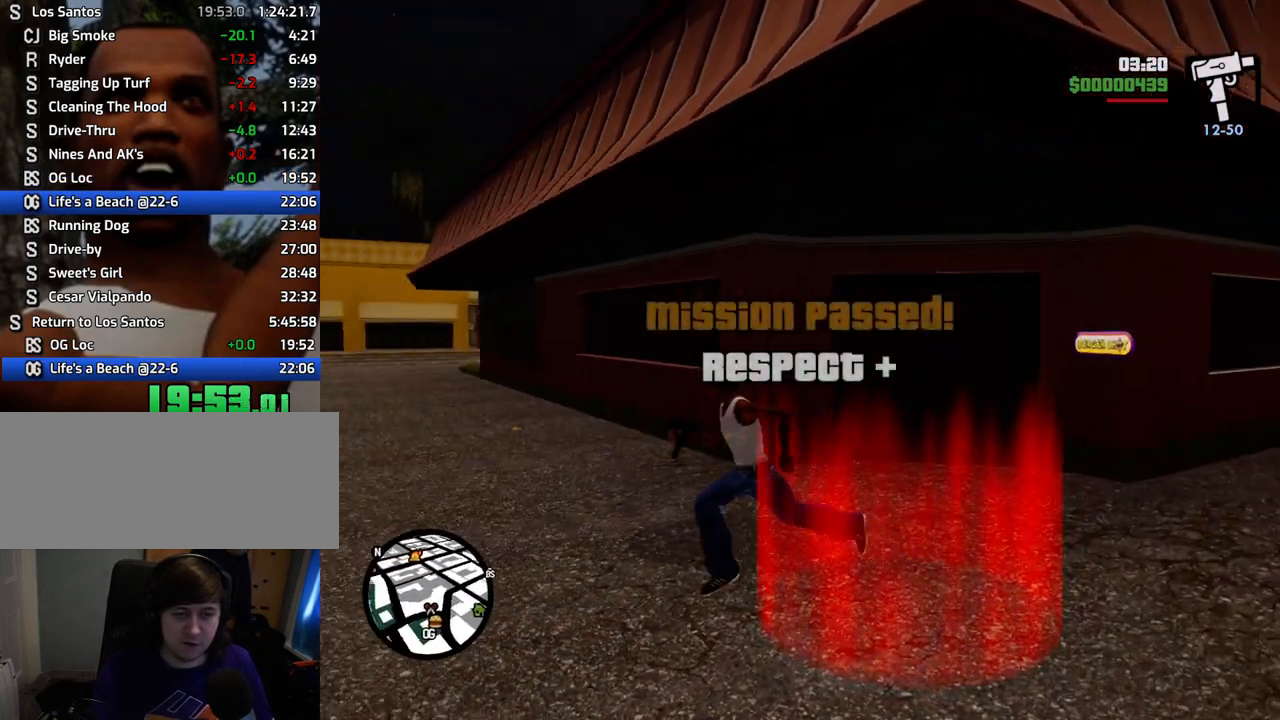
{"keys": ["d", "space"], "mouse": [], "events": [[50, "d", "down"], [50, "s", "up"], [334, "d", "up"], [334, "space", "down"], [384, "a", "down"], [435, "a", "up"], [485, "d", "down"]]}
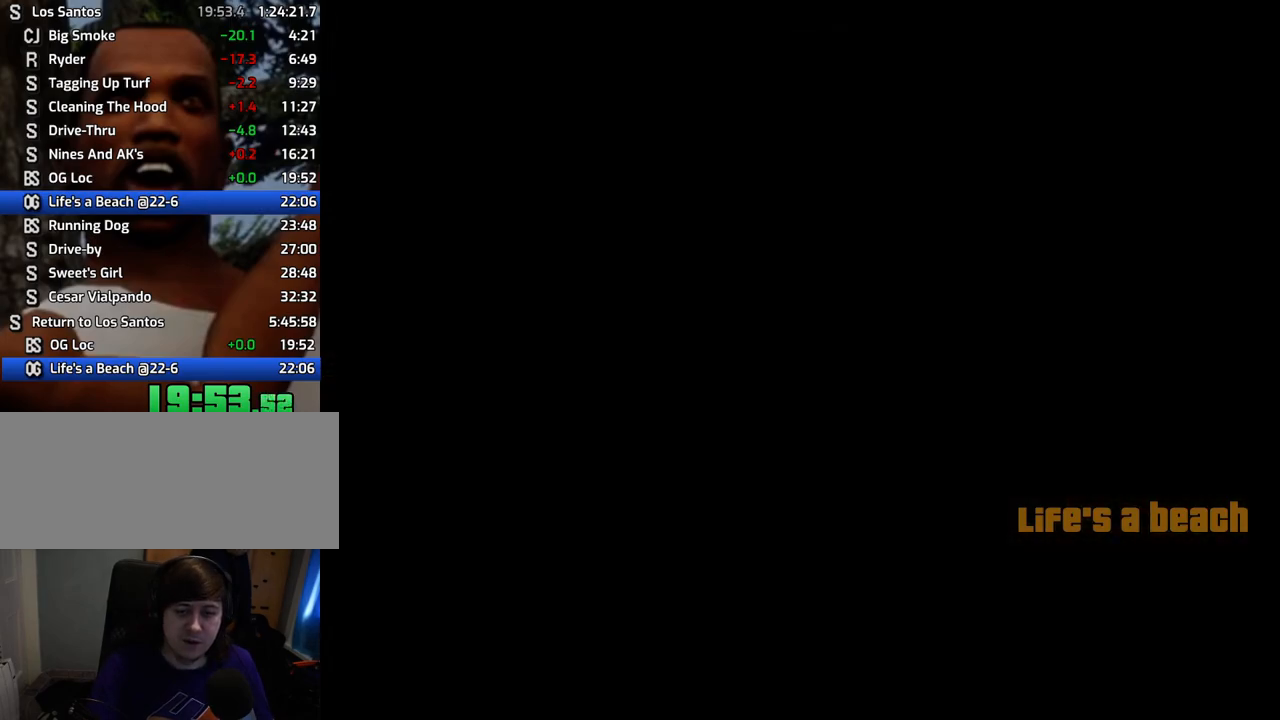
{"keys": ["space"], "mouse": [], "events": [[17, "d", "up"], [67, "a", "down"], [67, "w", "down"], [167, "a", "up"], [167, "space", "up"], [167, "w", "up"], [218, "d", "down"], [251, "d", "up"], [251, "space", "down"], [301, "w", "down"], [351, "a", "down"], [351, "space", "up"], [401, "a", "up"], [401, "w", "up"], [451, "d", "down"], [451, "space", "down"], [502, "d", "up"]]}
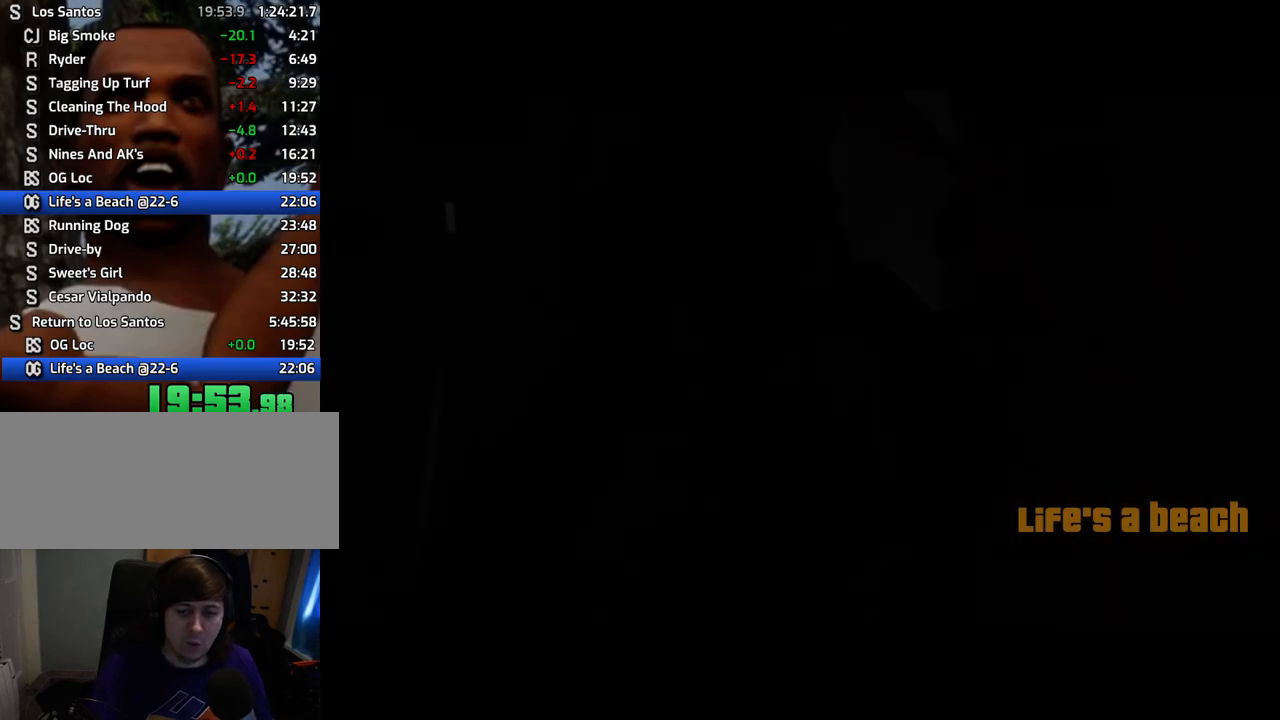
{"keys": ["a", "w"], "mouse": [], "events": [[33, "w", "down"], [83, "a", "down"], [83, "space", "up"], [133, "a", "up"], [133, "d", "down"], [133, "w", "up"], [183, "space", "down"], [233, "d", "up"], [267, "a", "down"], [267, "w", "down"], [317, "space", "up"], [317, "w", "up"], [367, "a", "up"], [367, "d", "down"], [417, "d", "up"], [417, "space", "down"], [501, "a", "down"], [501, "space", "up"], [501, "w", "down"]]}
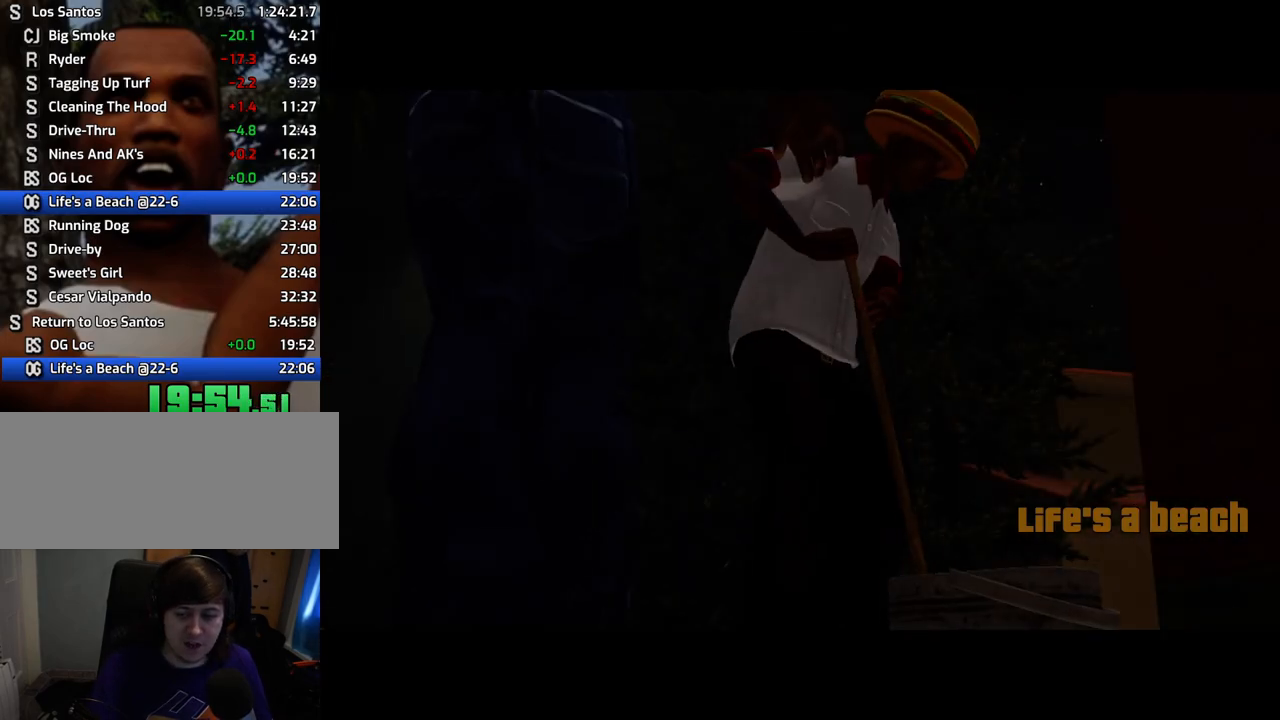
{"keys": ["a", "w"], "mouse": [], "events": [[50, "a", "up"], [50, "w", "up"], [100, "d", "down"], [150, "d", "up"], [150, "space", "down"], [200, "space", "up"], [234, "a", "down"], [234, "w", "down"], [284, "a", "up"], [284, "w", "up"], [334, "d", "down"], [334, "space", "down"], [384, "d", "up"], [434, "a", "down"], [434, "space", "up"], [434, "w", "down"]]}
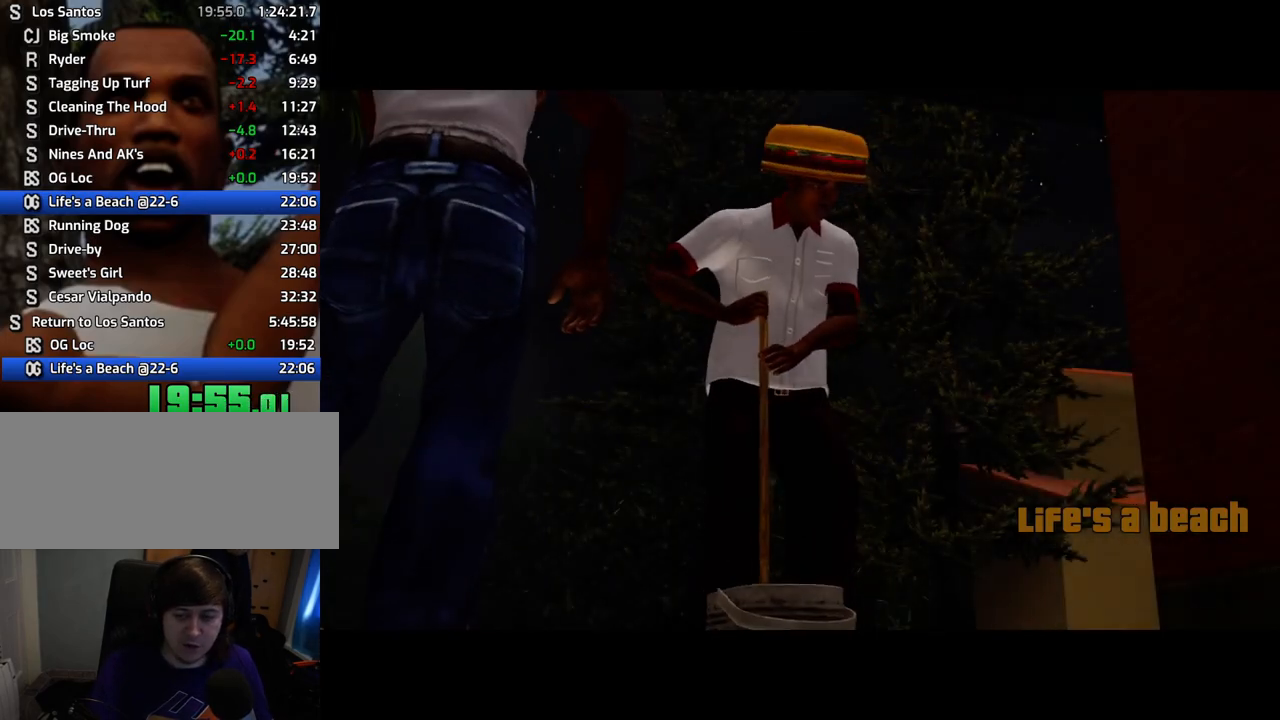
{"keys": [], "mouse": [], "events": [[17, "a", "up"], [17, "d", "down"], [17, "w", "up"], [67, "space", "down"], [117, "d", "up"], [167, "a", "down"], [167, "space", "up"], [167, "w", "down"], [217, "a", "up"], [217, "w", "up"], [250, "d", "down"], [301, "d", "up"], [301, "space", "down"], [401, "a", "down"], [401, "space", "up"], [401, "w", "down"], [451, "a", "up"], [451, "w", "up"]]}
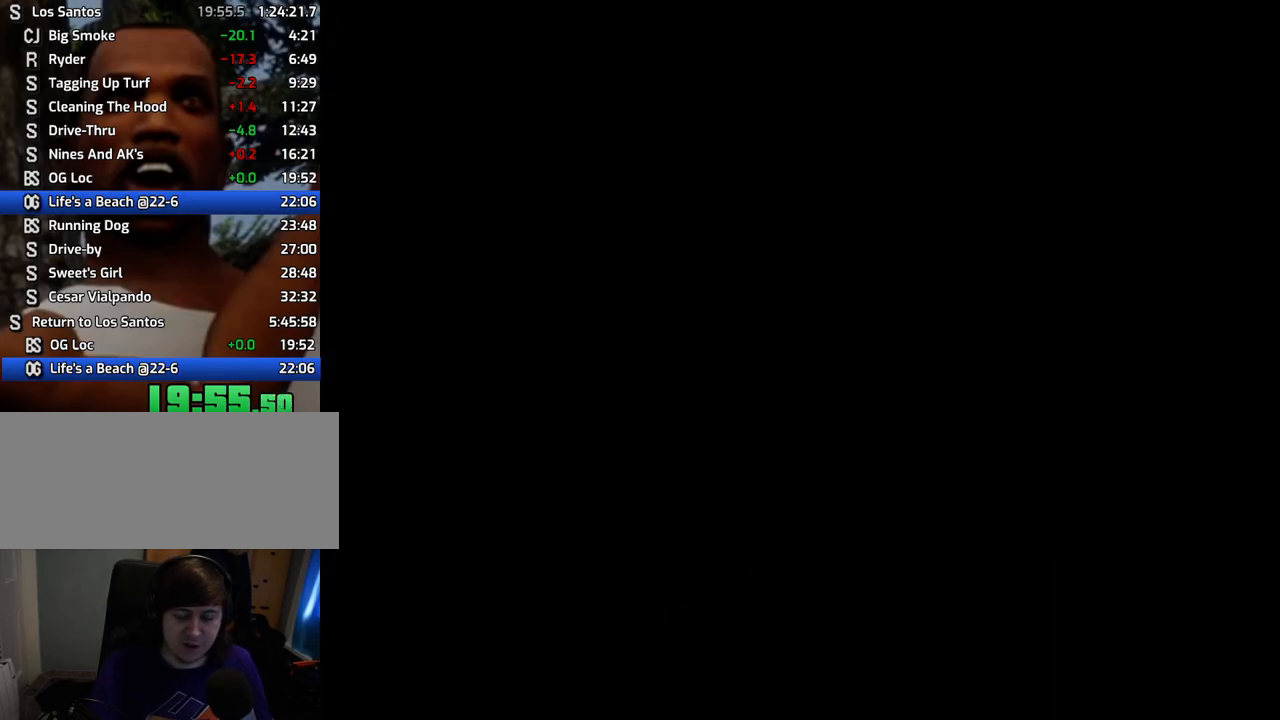
{"keys": ["a", "space", "w"], "mouse": [], "events": [[67, "space", "down"], [67, "w", "down"], [351, "a", "down"]]}
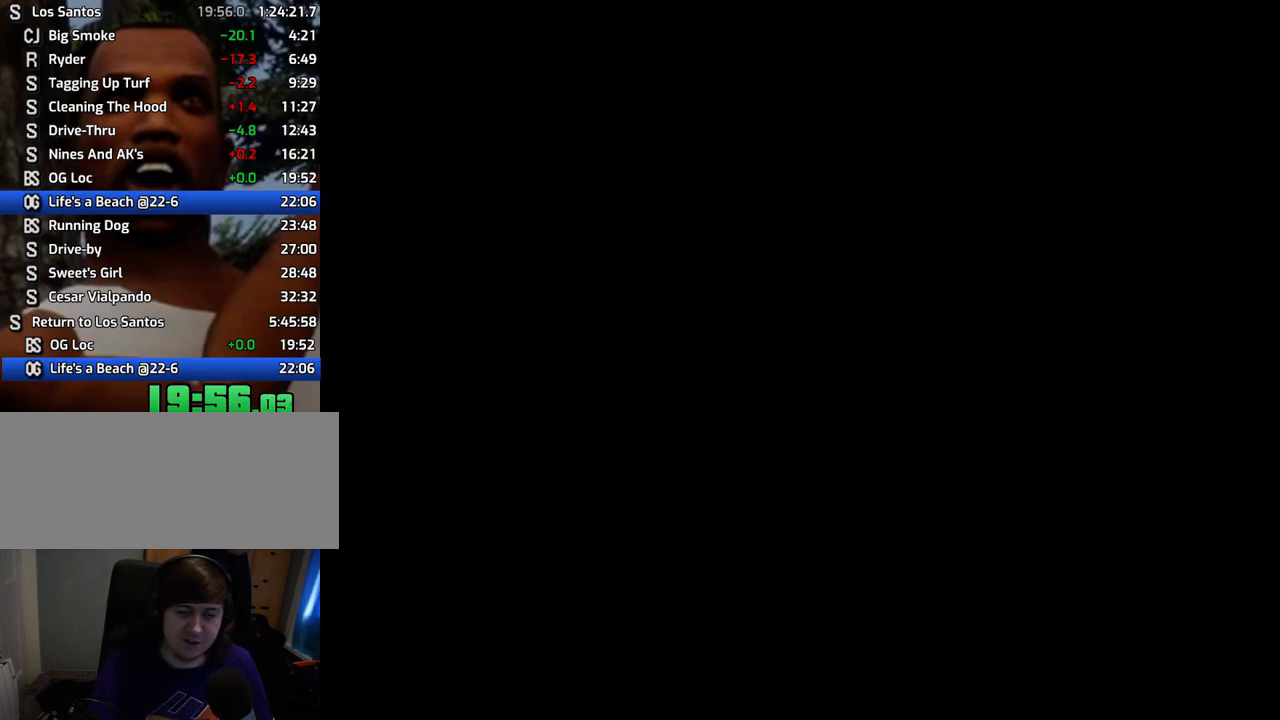
{"keys": ["a", "space", "w"], "mouse": [], "events": []}
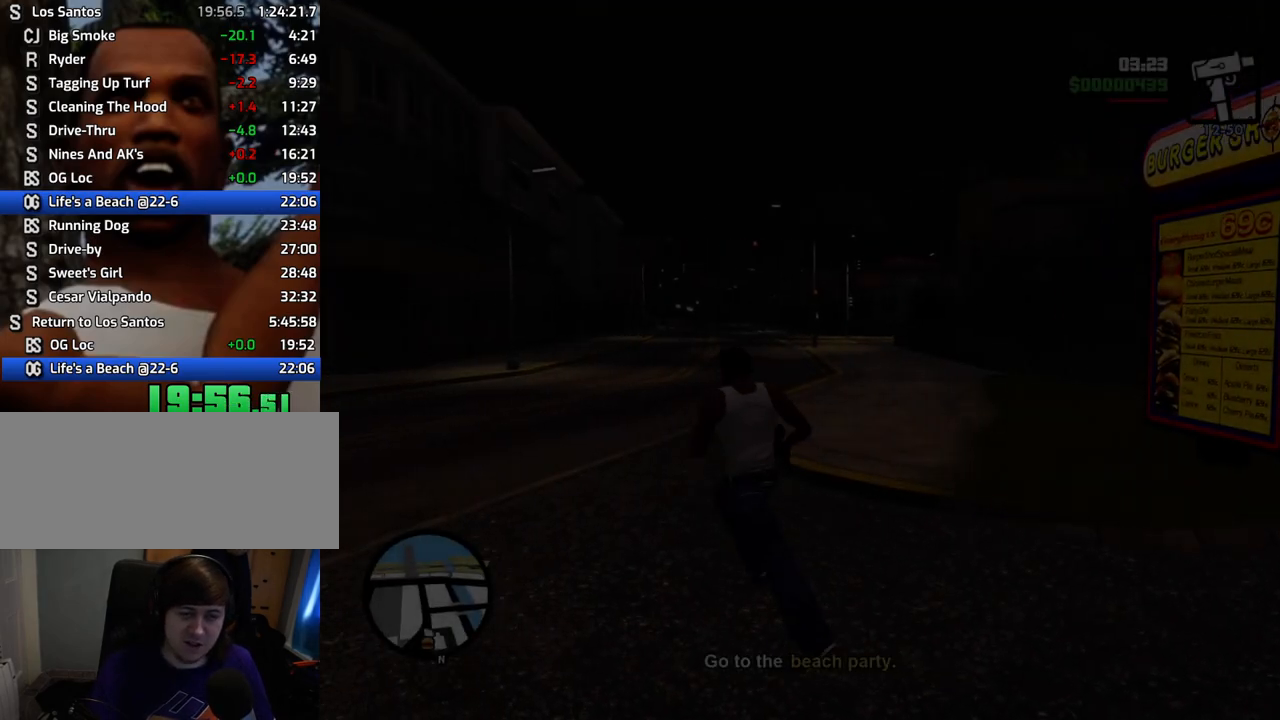
{"keys": ["space", "w"], "mouse": [], "events": [[201, "a", "up"]]}
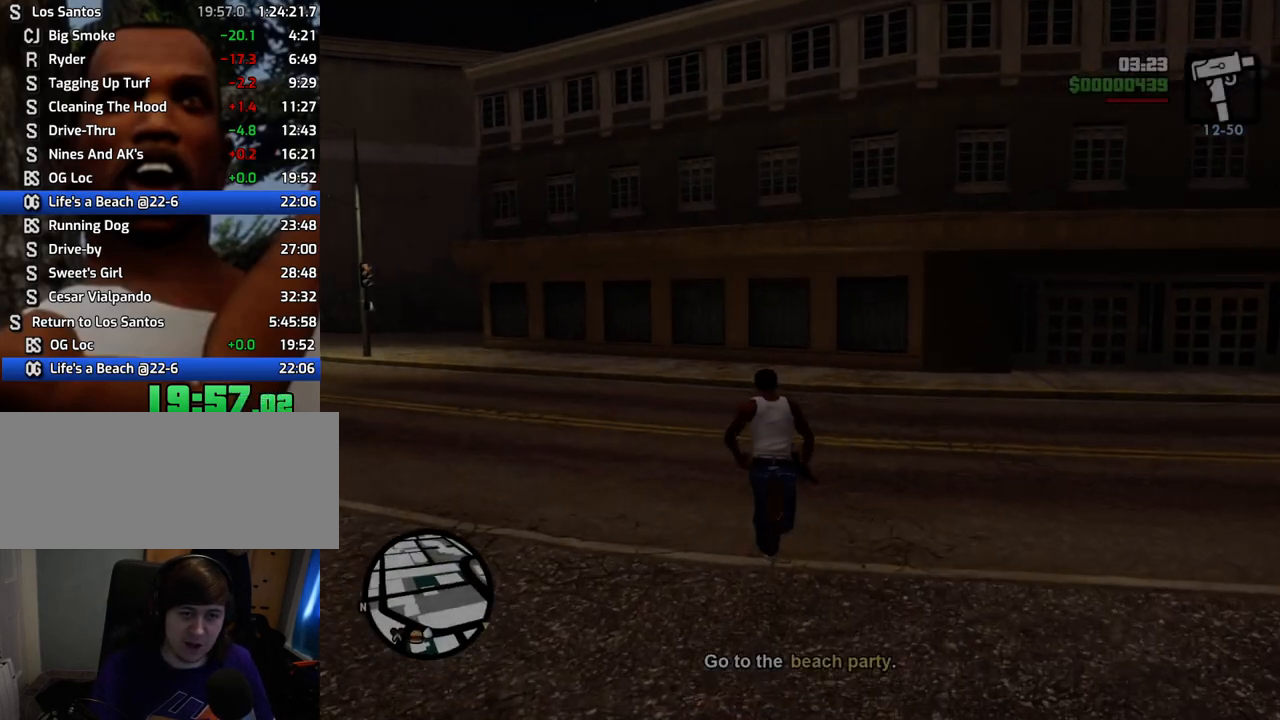
{"keys": ["d", "space", "w"], "mouse": [], "events": [[451, "d", "down"]]}
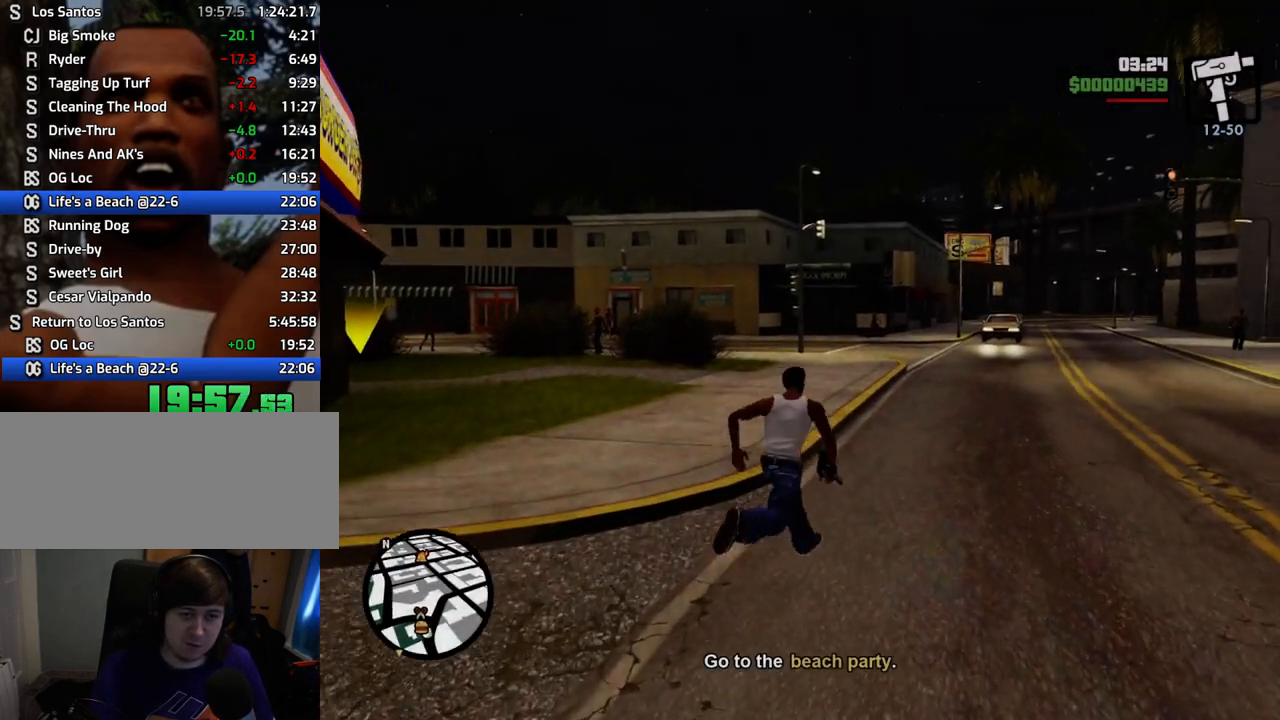
{"keys": ["a", "s", "space"], "mouse": [], "events": [[183, "d", "up"], [217, "a", "down"], [267, "w", "up"], [467, "s", "down"]]}
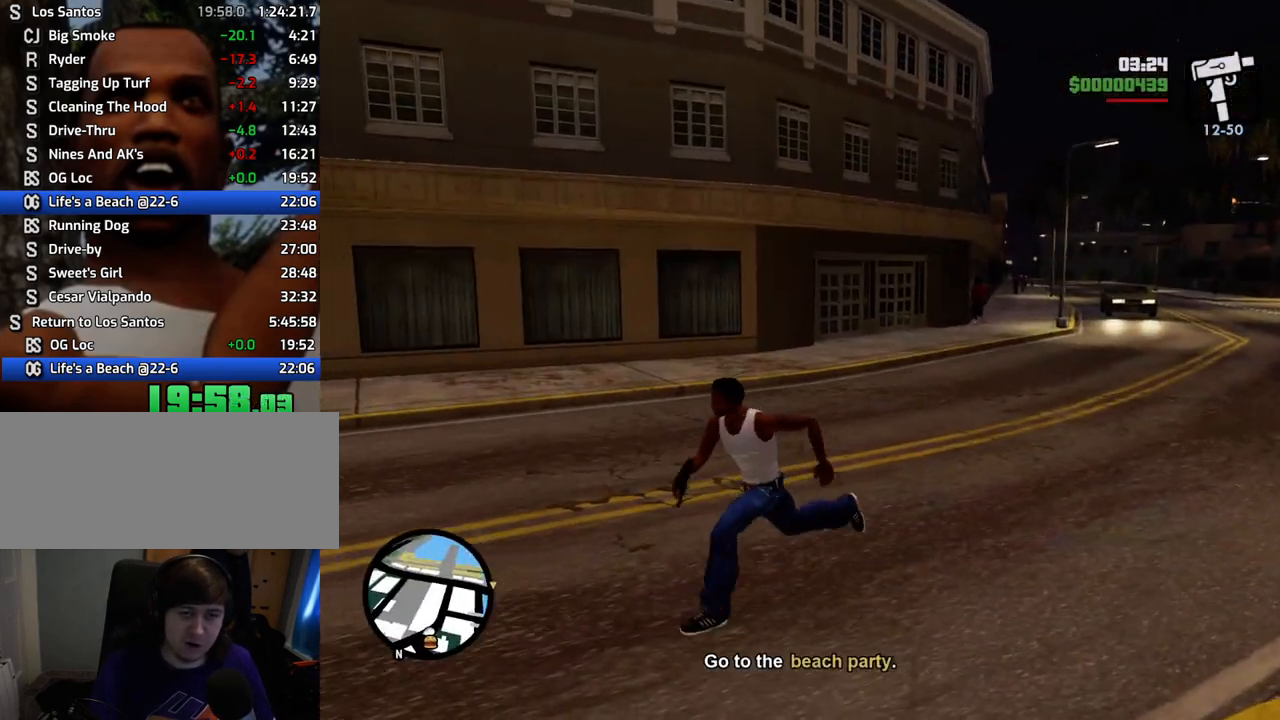
{"keys": ["a", "space"], "mouse": [], "events": [[200, "s", "up"]]}
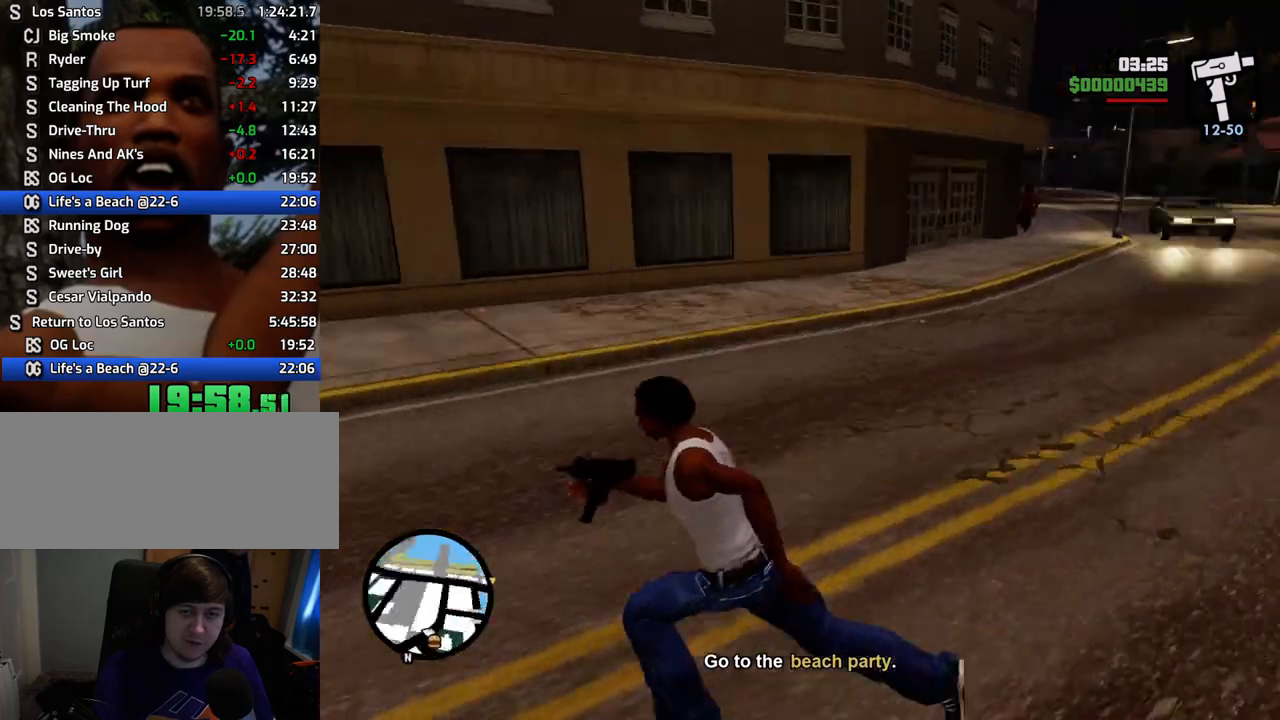
{"keys": ["space", "w"], "mouse": [], "events": [[17, "w", "down"], [167, "a", "up"]]}
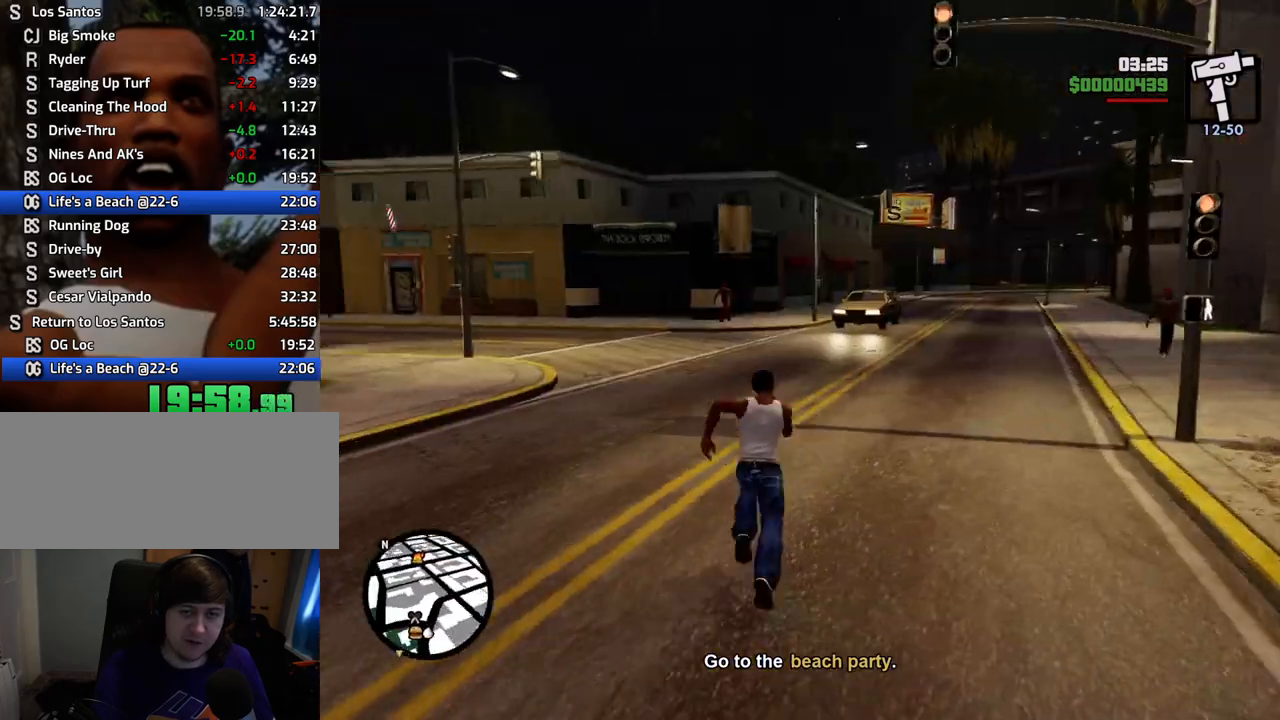
{"keys": ["d", "space", "w"], "mouse": [], "events": [[368, "d", "down"]]}
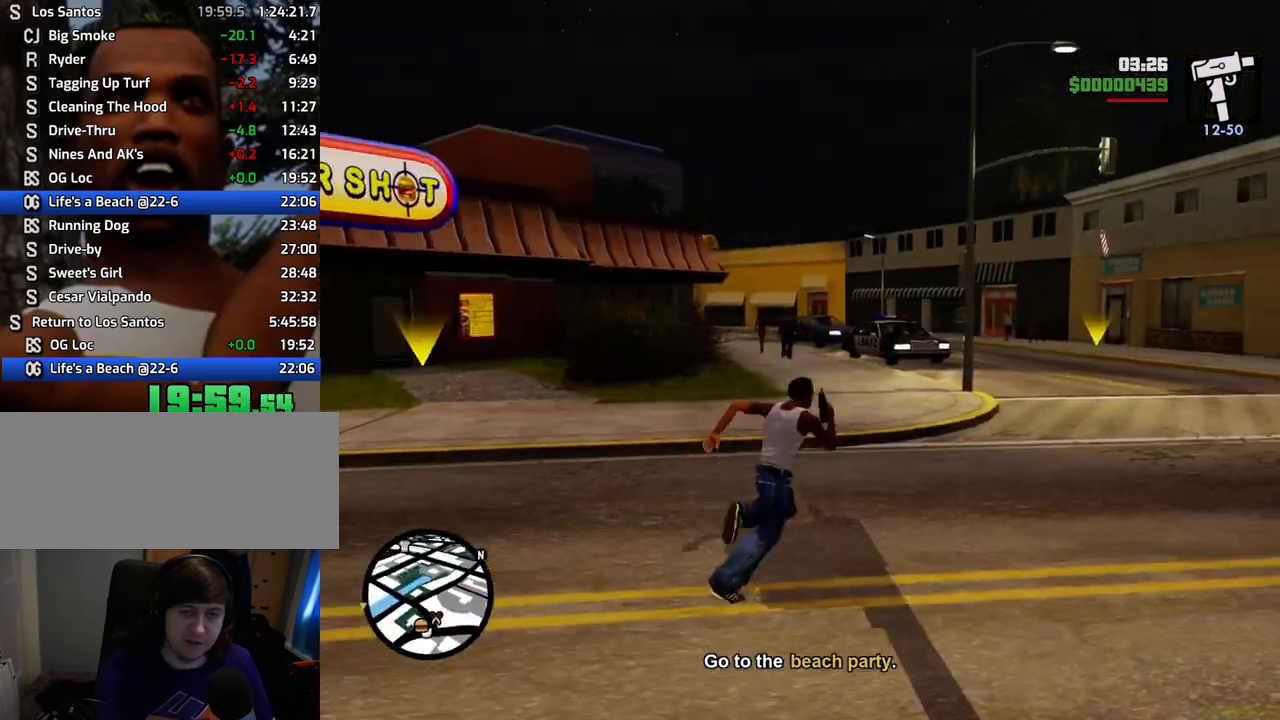
{"keys": ["d", "space", "w"], "mouse": [], "events": []}
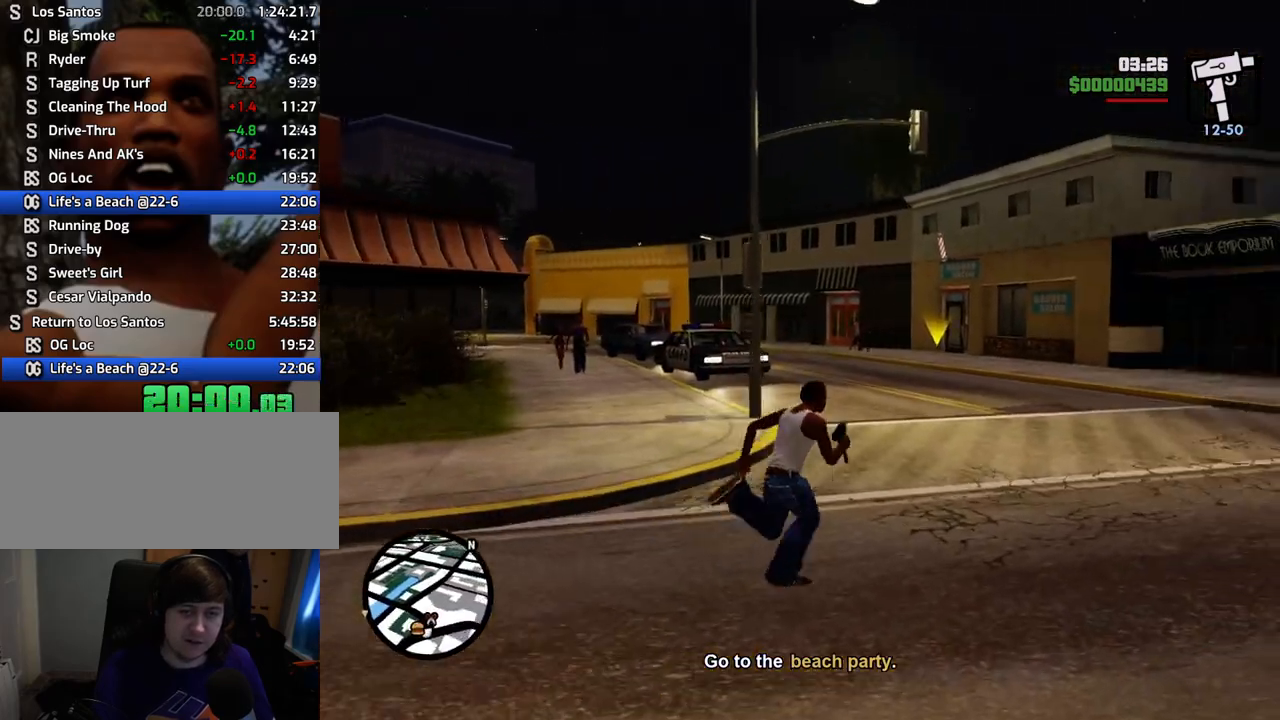
{"keys": ["a", "space", "w"], "mouse": [], "events": [[367, "d", "up"], [417, "a", "down"]]}
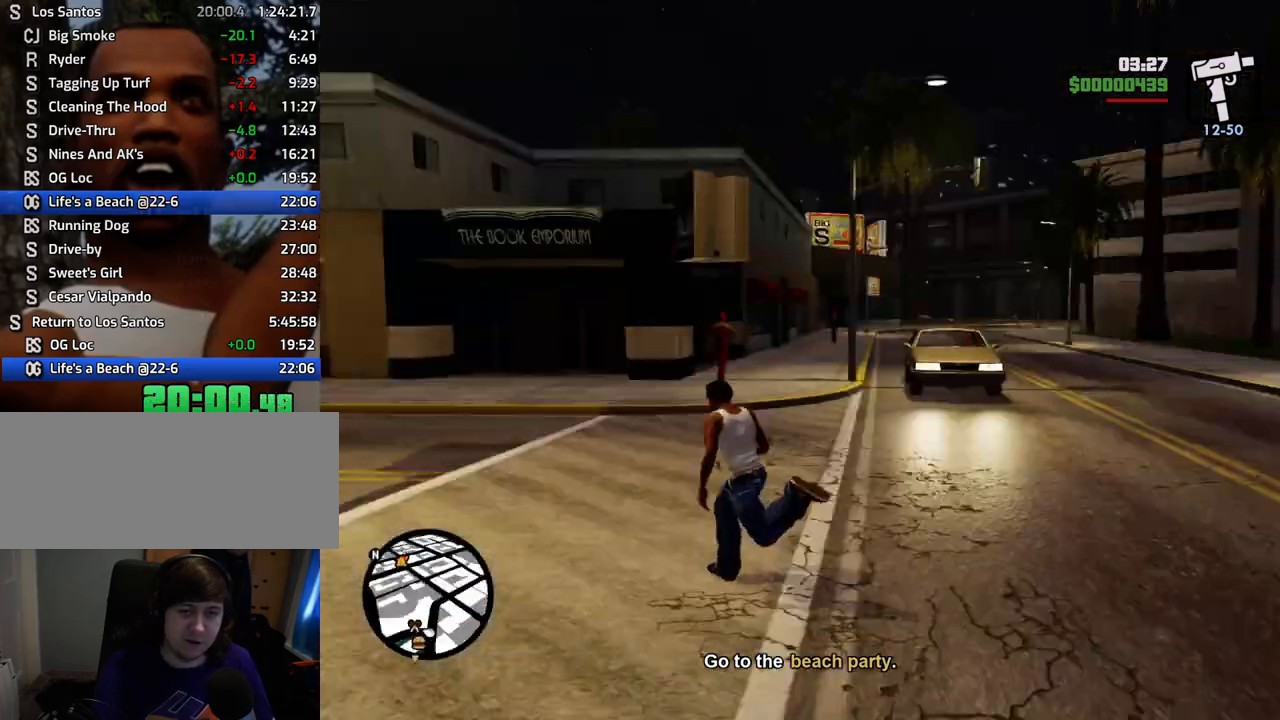
{"keys": ["a", "space", "w"], "mouse": [], "events": [[284, "w", "up"], [484, "w", "down"]]}
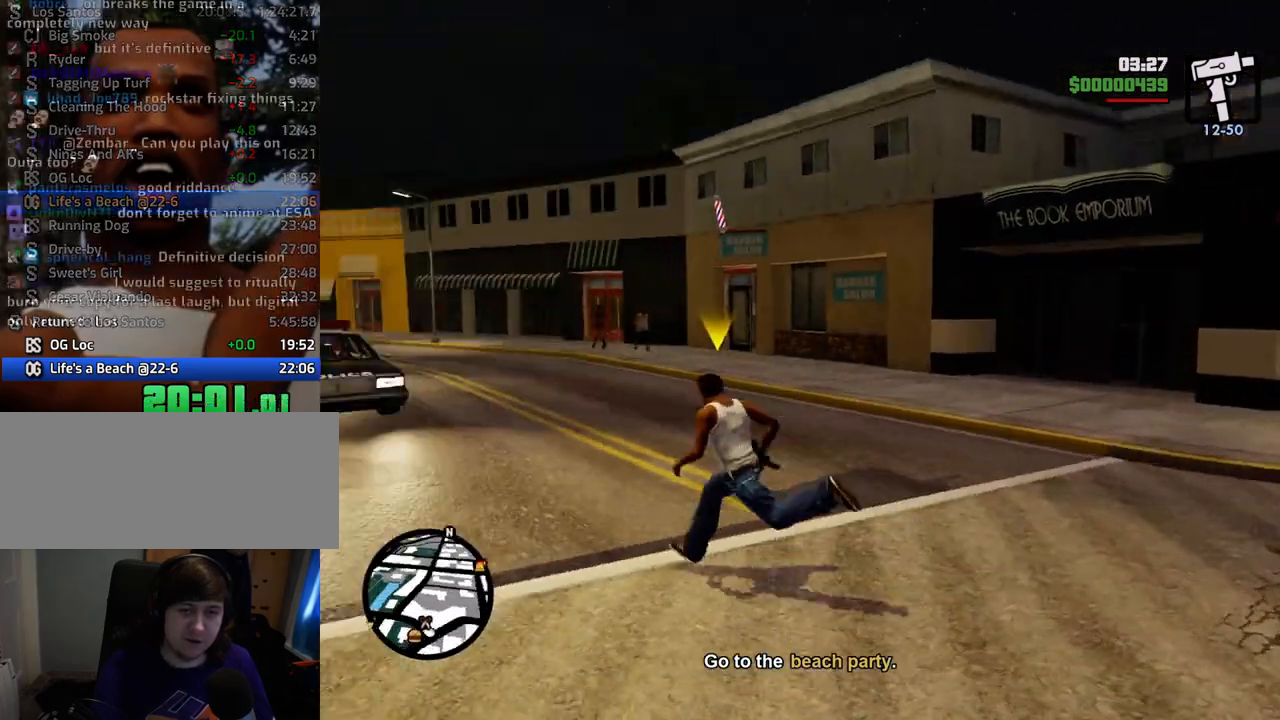
{"keys": ["2", "space", "w"], "mouse": [], "events": [[301, "a", "up"], [485, "2", "down"]]}
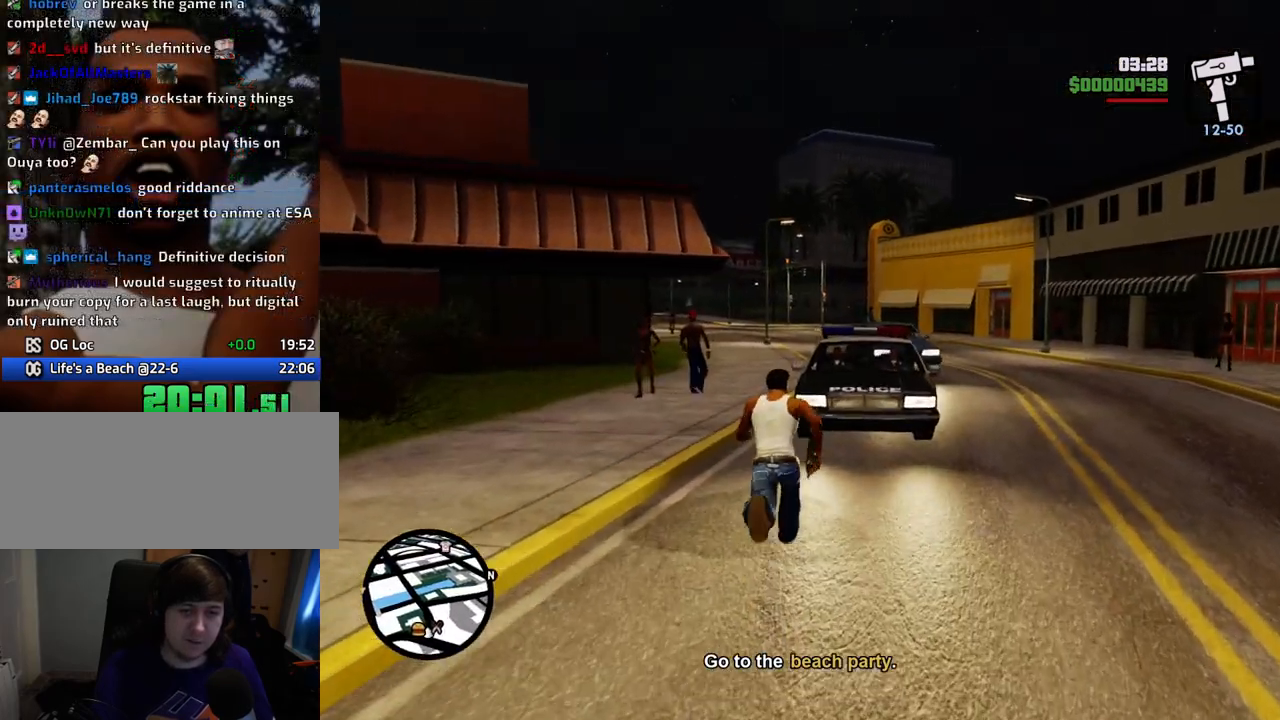
{"keys": [], "mouse": ["right"], "events": [[134, "2", "up"], [134, "space", "up"], [234, "w", "up"], [318, "mouse_right", "down"]]}
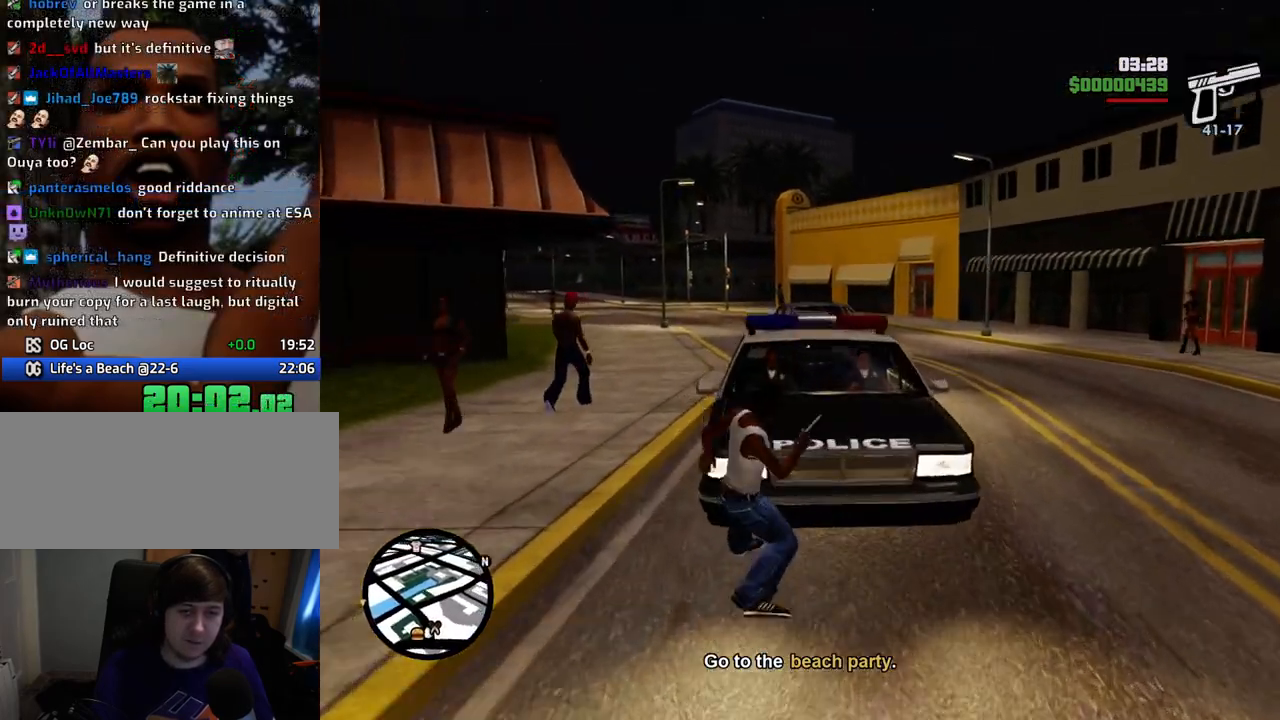
{"keys": [], "mouse": ["left", "right"], "events": [[434, "mouse_left", "down"]]}
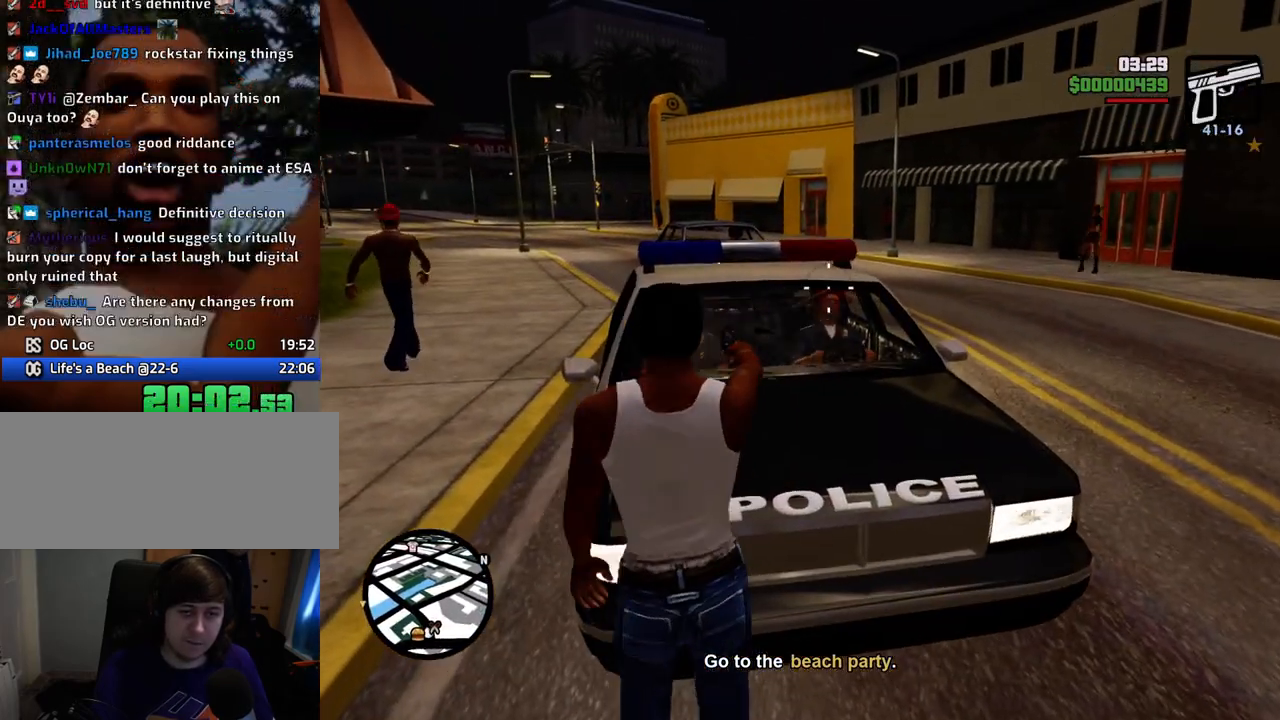
{"keys": ["d", "space", "w"], "mouse": [], "events": [[16, "d", "down"], [16, "w", "down"], [50, "mouse_left", "up"], [167, "mouse_right", "up"], [384, "space", "down"]]}
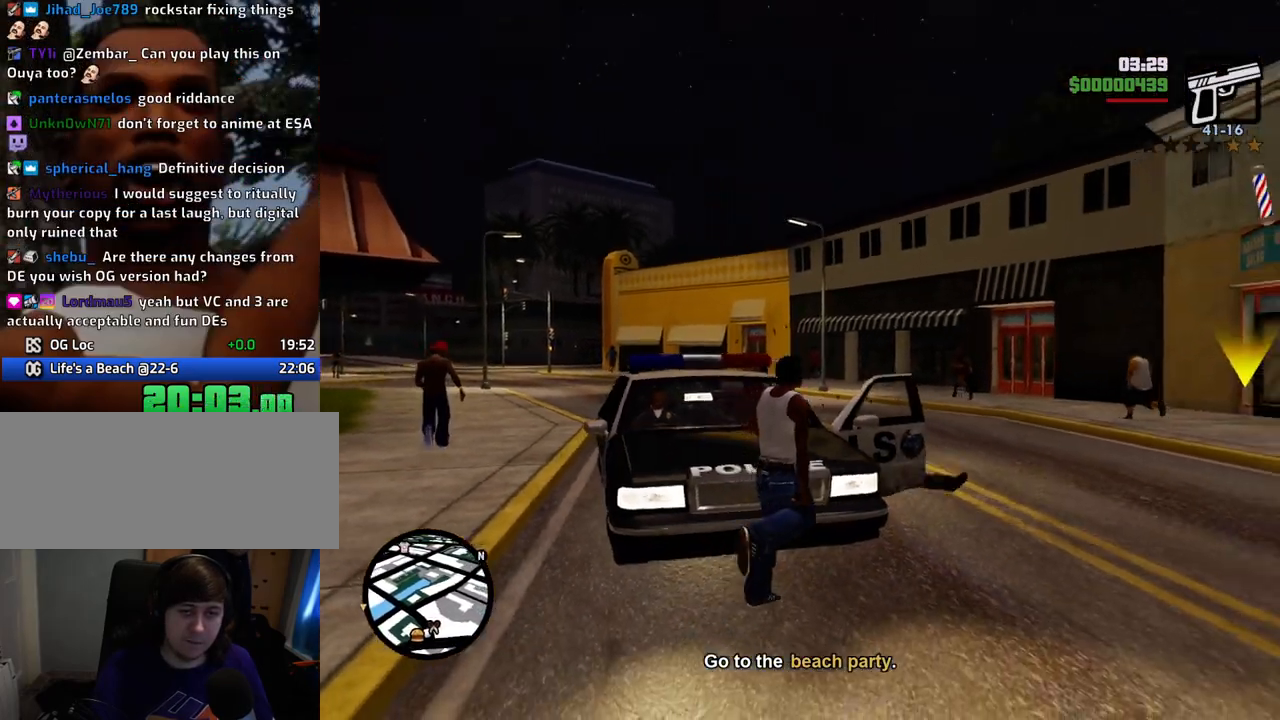
{"keys": ["a", "space", "w"], "mouse": [], "events": [[217, "a", "down"], [217, "d", "up"]]}
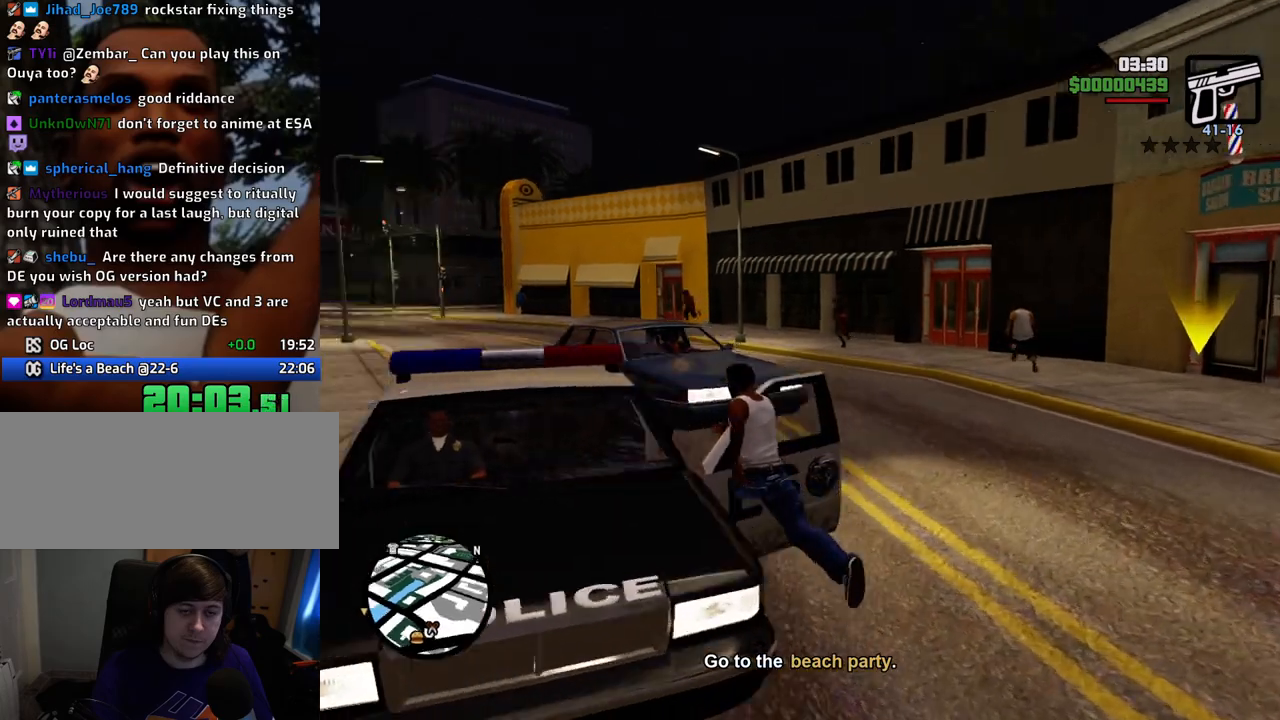
{"keys": ["f"], "mouse": [], "events": [[33, "f", "down"], [84, "a", "up"], [84, "space", "up"], [84, "w", "up"], [134, "f", "up"], [234, "f", "down"], [267, "f", "up"], [368, "f", "down"], [418, "f", "up"], [501, "f", "down"]]}
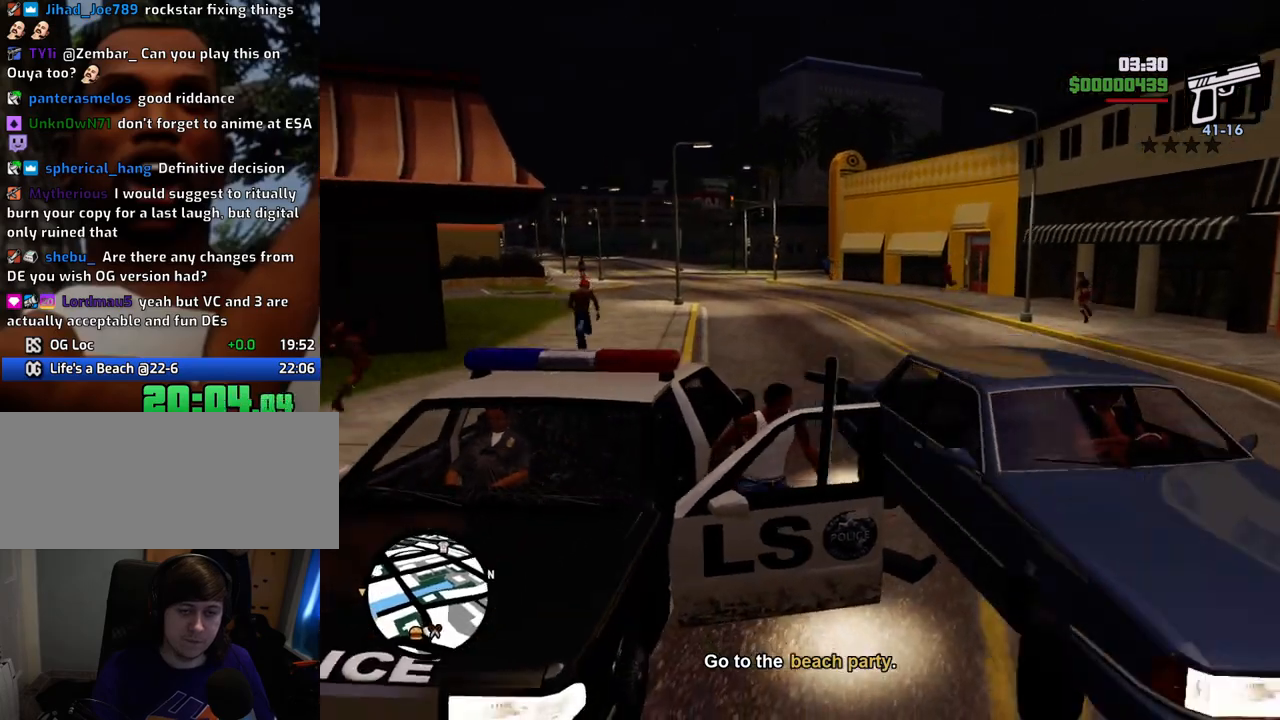
{"keys": ["d", "shift", "w"], "mouse": [], "events": [[50, "f", "up"], [201, "shift", "down"], [201, "w", "down"], [384, "d", "down"]]}
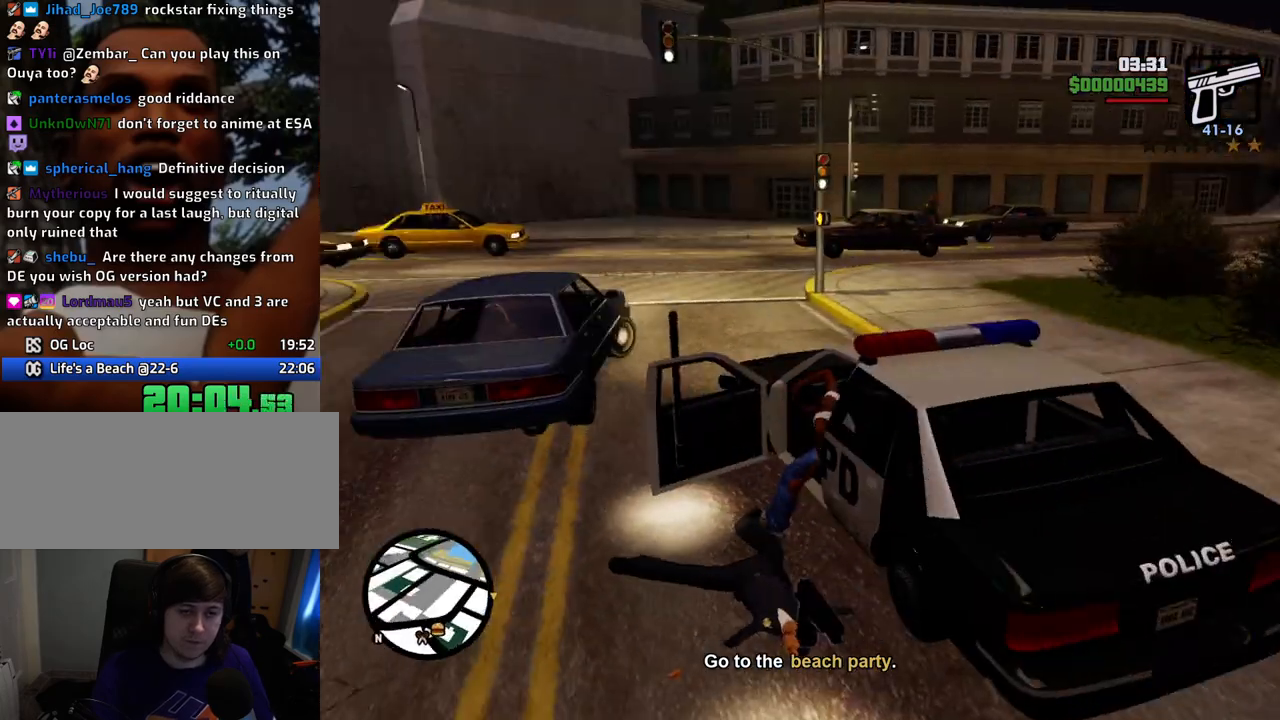
{"keys": ["d", "shift", "w"], "mouse": [], "events": []}
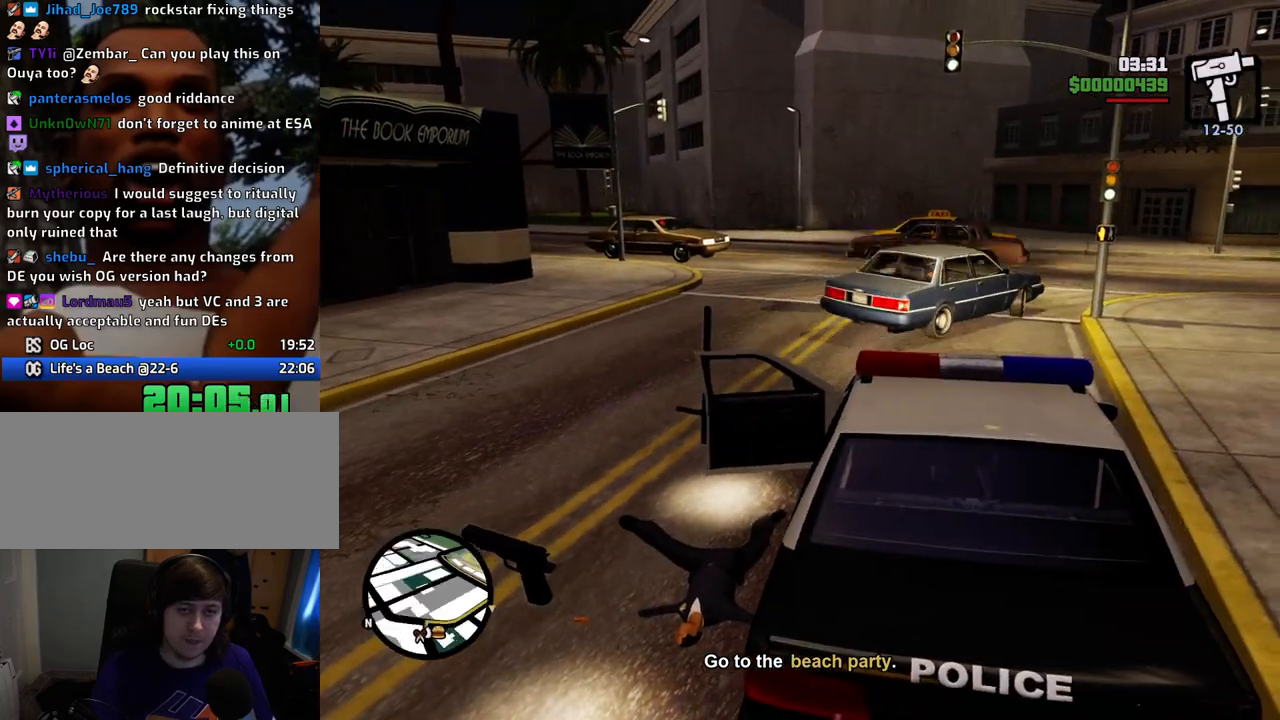
{"keys": ["d", "w"], "mouse": [], "events": [[83, "shift", "up"]]}
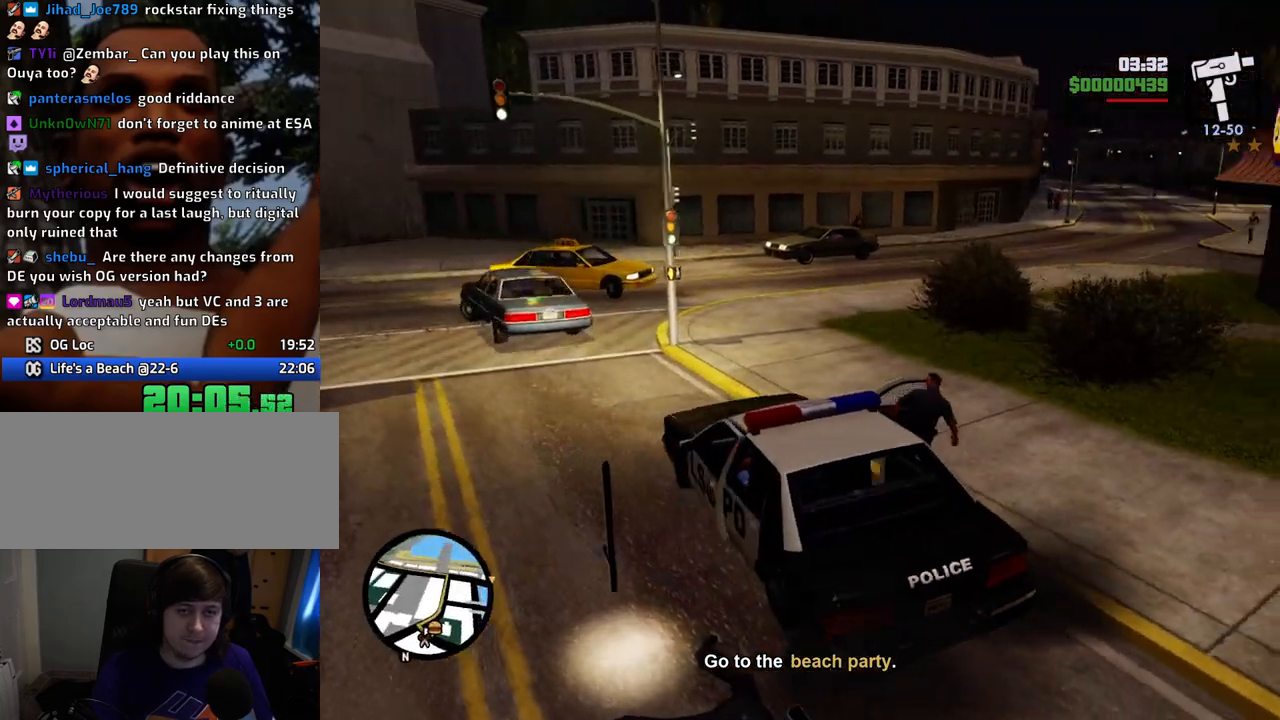
{"keys": ["w"], "mouse": [], "events": [[484, "d", "up"]]}